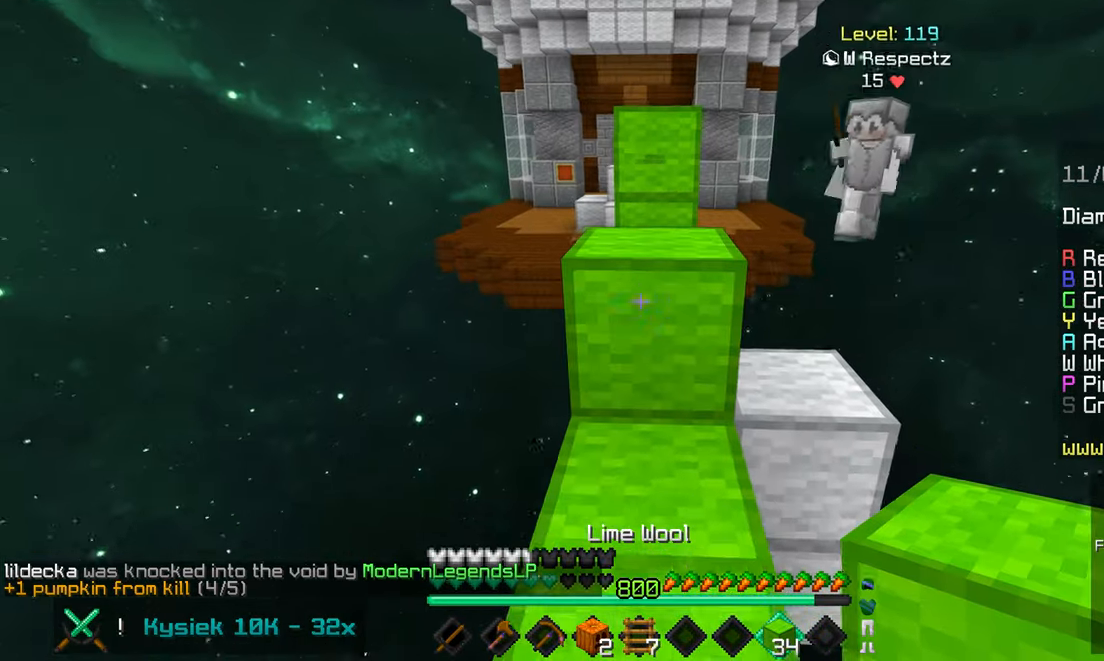
Gameplay with keyboard and mouse; each line is a JSON object with the keys and mouse buttons held at the frame after it. "events" lists presses ("down") and releases ("up") of "down", "left", "right", "space", "up", "mouse_left" and "mouse_right" between this image and that frame as [ms after this image, input, new state], when the widget could be followed in between. "mouse_left", "mouse_right" = the "left", "right" buttons of the "mouse" list. No other keys are recorded. Fast repeated clicks can show as one long hold. Mouse movement is not recorded.
{"keys": ["up"], "mouse": [], "events": [[300, "space", "down"], [416, "space", "up"]]}
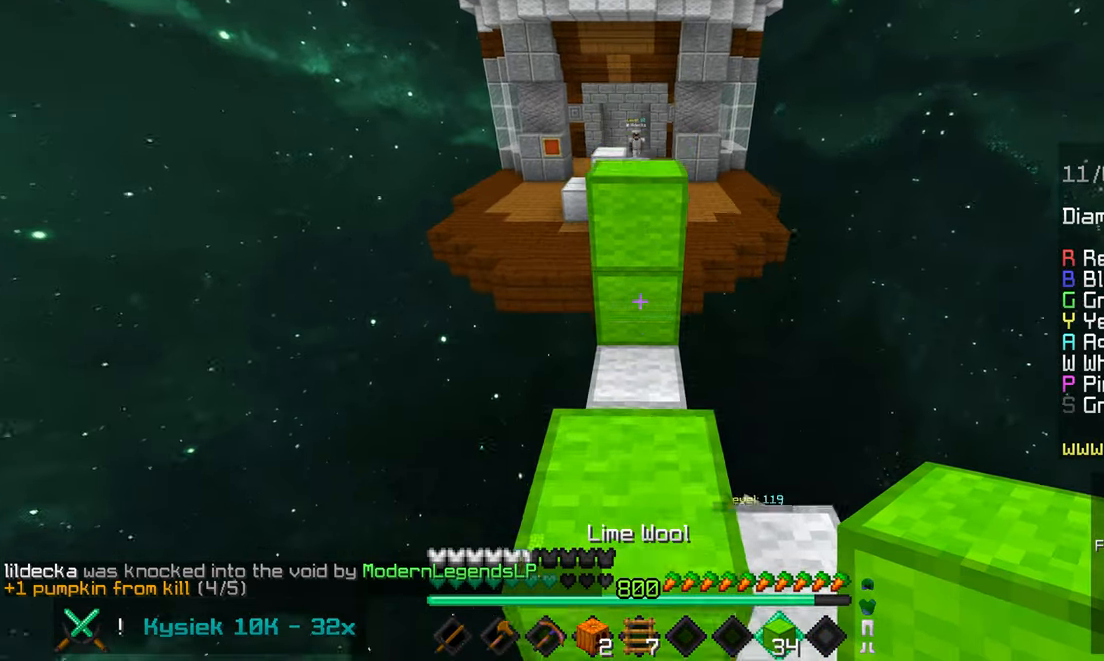
{"keys": ["space", "up"], "mouse": [], "events": [[200, "space", "down"]]}
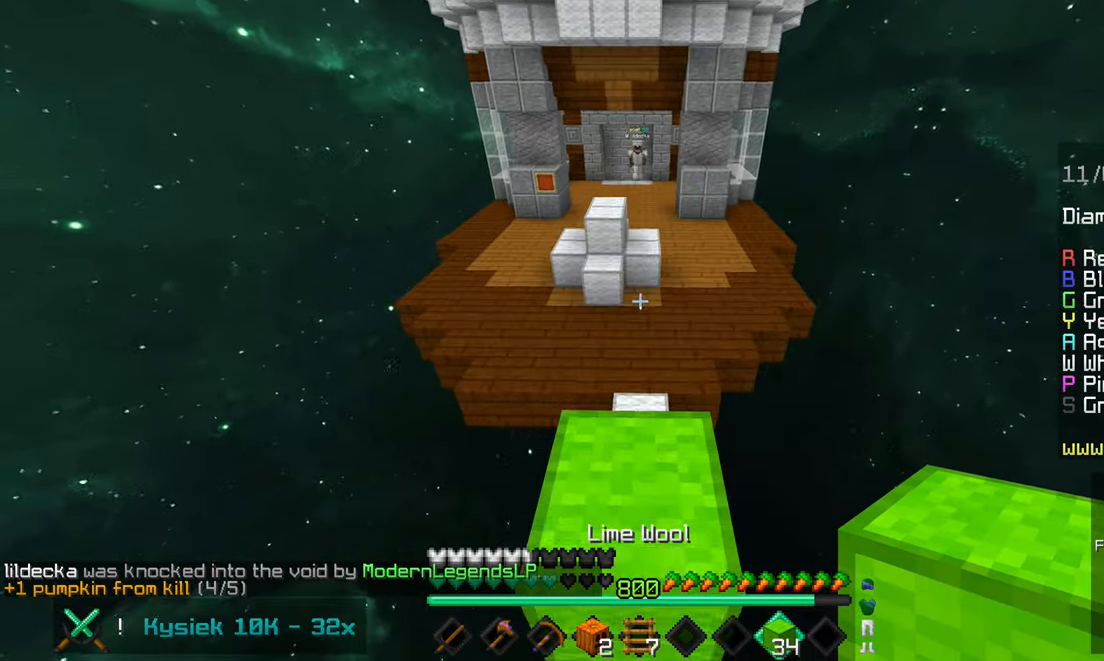
{"keys": ["up"], "mouse": [], "events": [[16, "space", "up"]]}
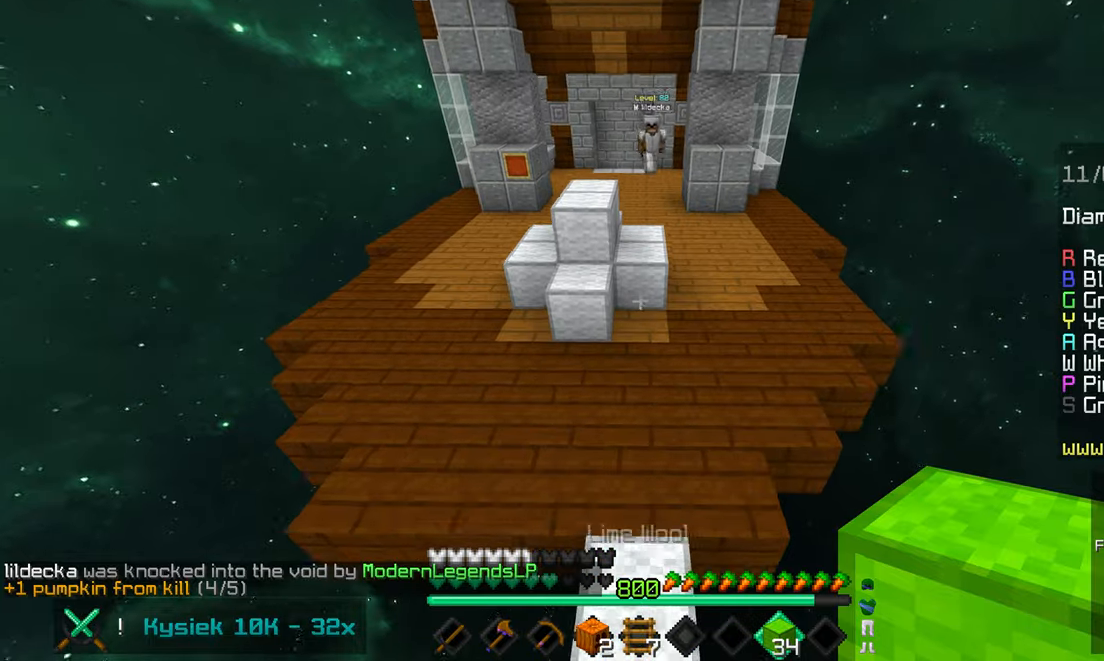
{"keys": ["left", "up"], "mouse": ["right"], "events": [[250, "left", "down"], [450, "mouse_right", "down"]]}
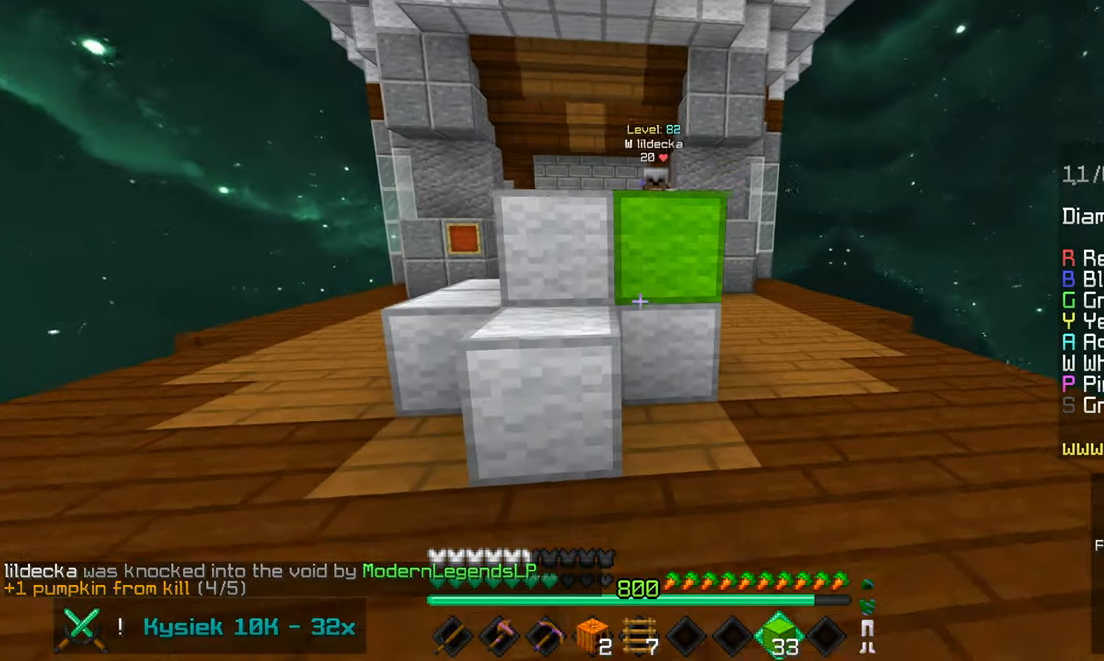
{"keys": ["left", "space", "up"], "mouse": [], "events": [[83, "up", "up"], [183, "mouse_right", "up"], [333, "up", "down"], [433, "space", "down"]]}
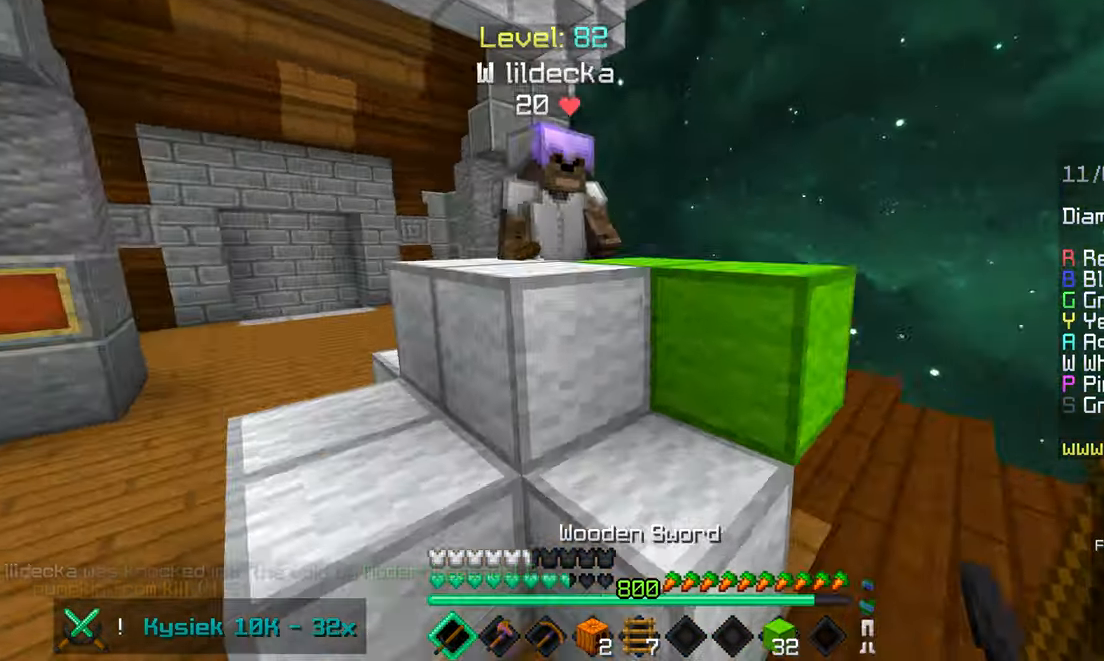
{"keys": ["space", "up"], "mouse": ["left"], "events": [[167, "space", "up"], [283, "mouse_left", "down"], [300, "mouse_right", "down"], [367, "left", "up"], [383, "mouse_right", "up"], [417, "space", "down"]]}
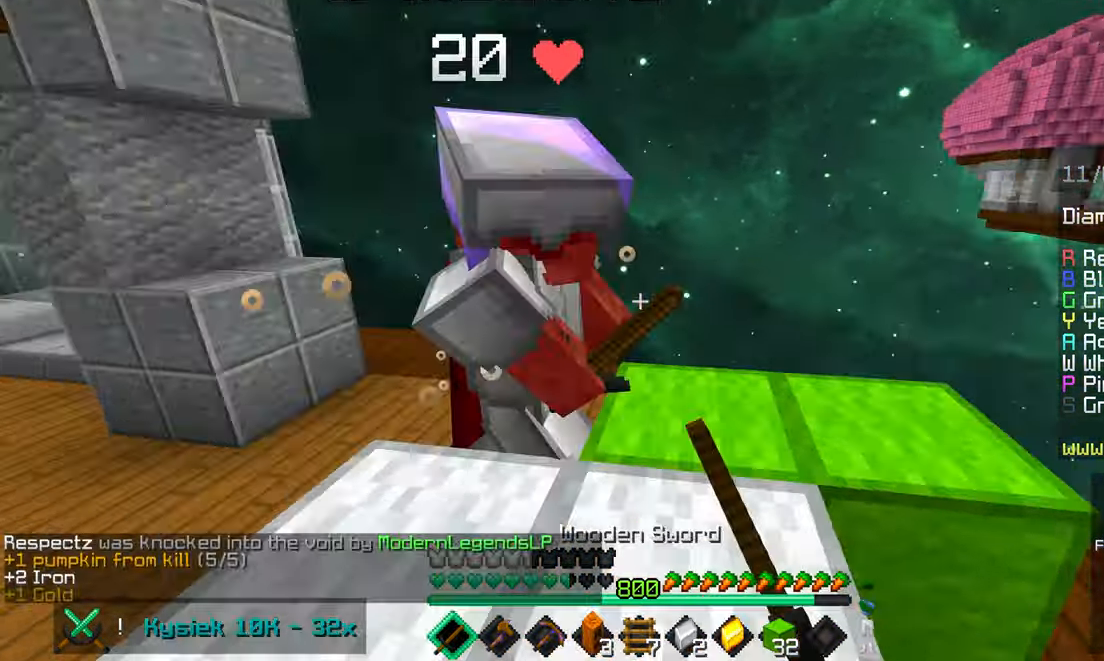
{"keys": ["up"], "mouse": ["left"], "events": [[167, "space", "up"]]}
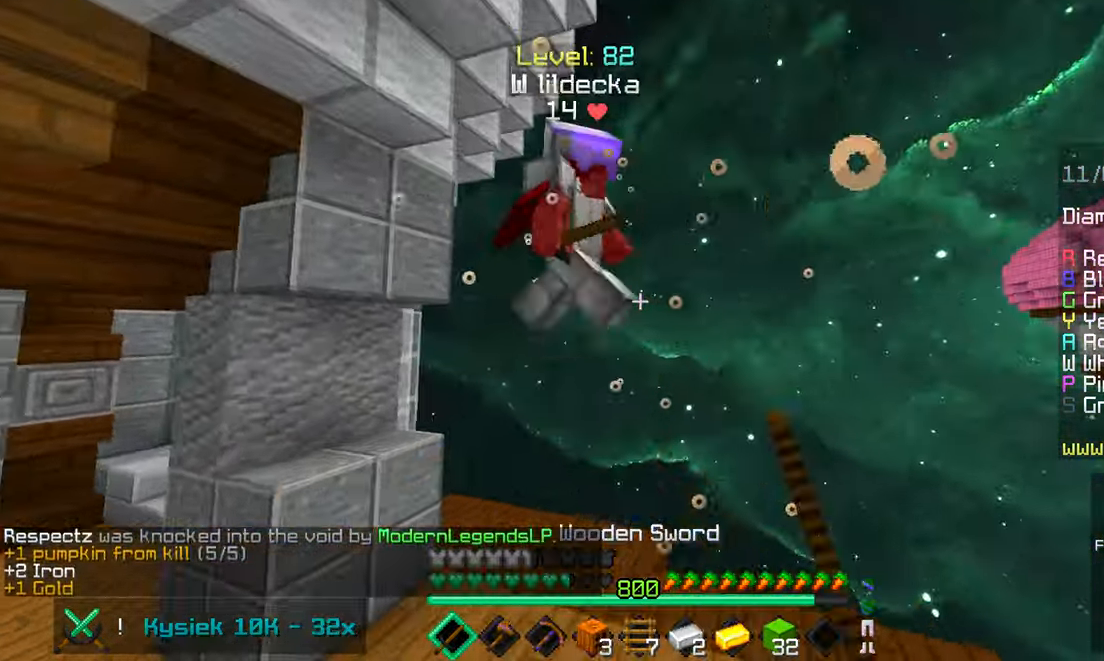
{"keys": ["right", "up"], "mouse": ["left"], "events": [[33, "up", "up"], [117, "mouse_left", "up"], [167, "right", "down"], [267, "up", "down"], [400, "mouse_left", "down"]]}
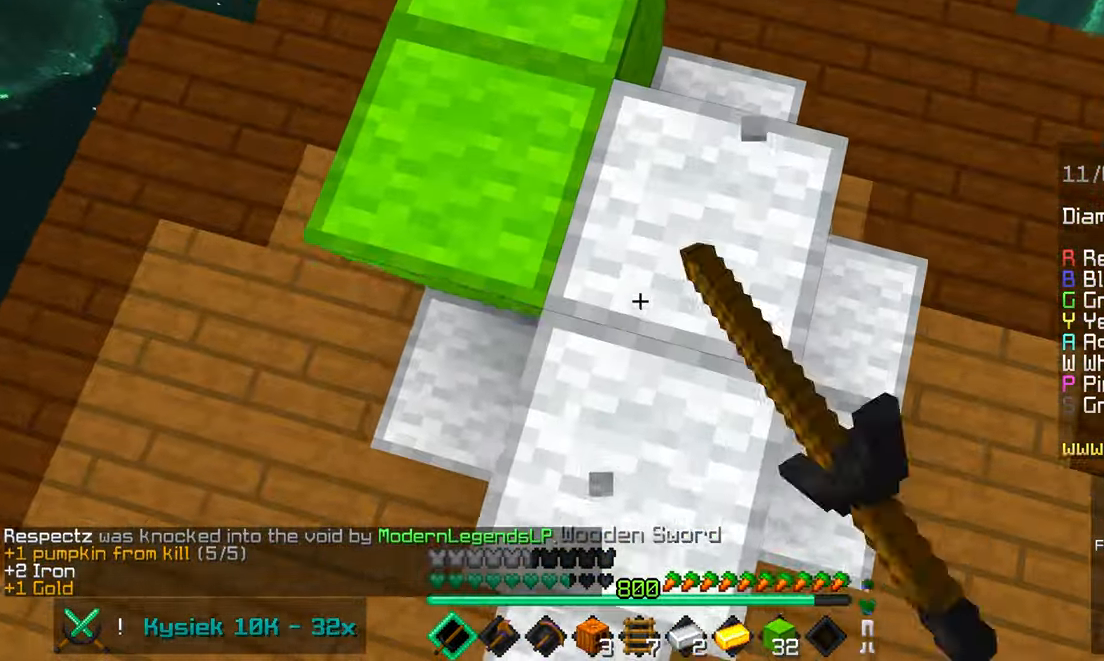
{"keys": [], "mouse": ["left"], "events": [[483, "right", "up"], [483, "up", "up"]]}
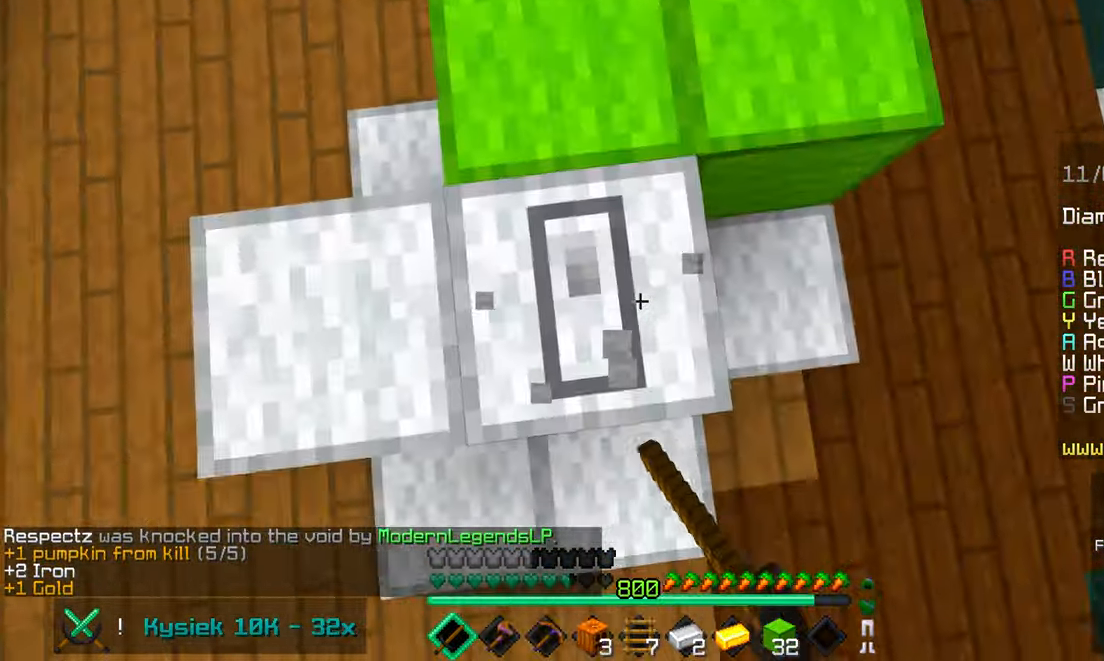
{"keys": [], "mouse": ["left"], "events": []}
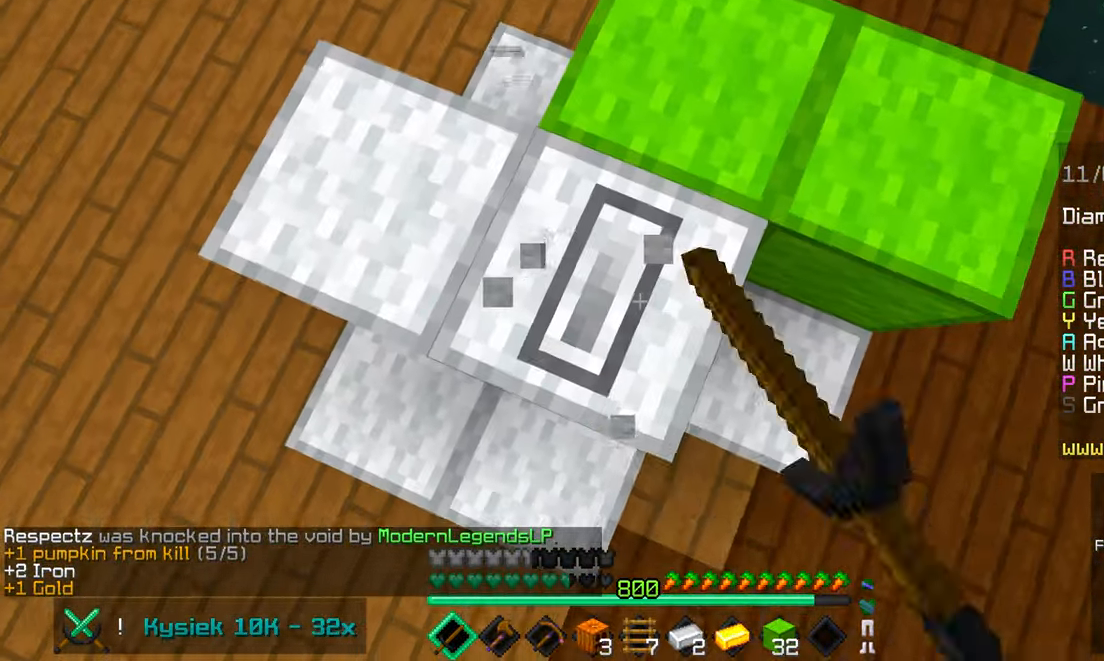
{"keys": [], "mouse": ["left"], "events": []}
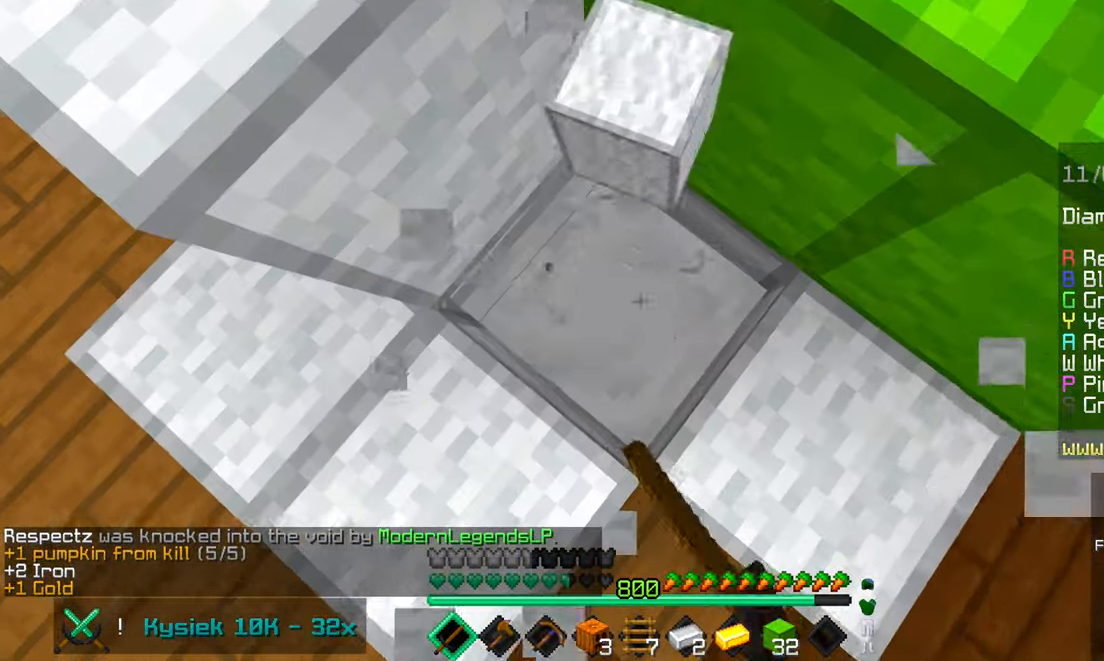
{"keys": ["left"], "mouse": ["left"]}
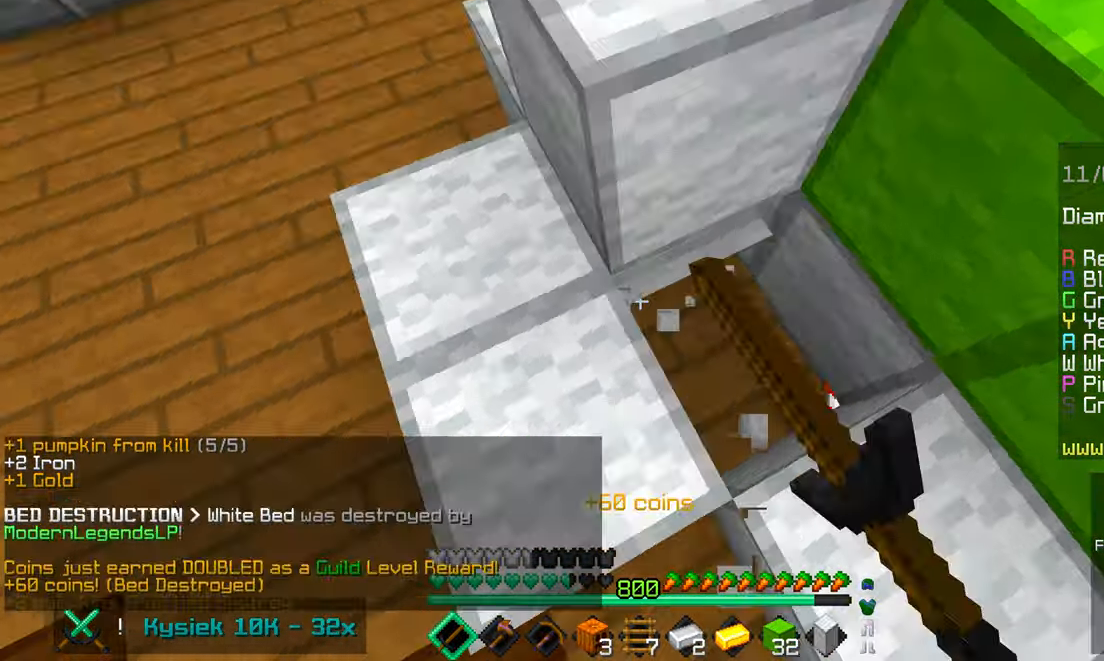
{"keys": ["space", "up"], "mouse": [], "events": [[17, "up", "down"], [50, "mouse_left", "up"], [200, "left", "up"], [334, "space", "down"]]}
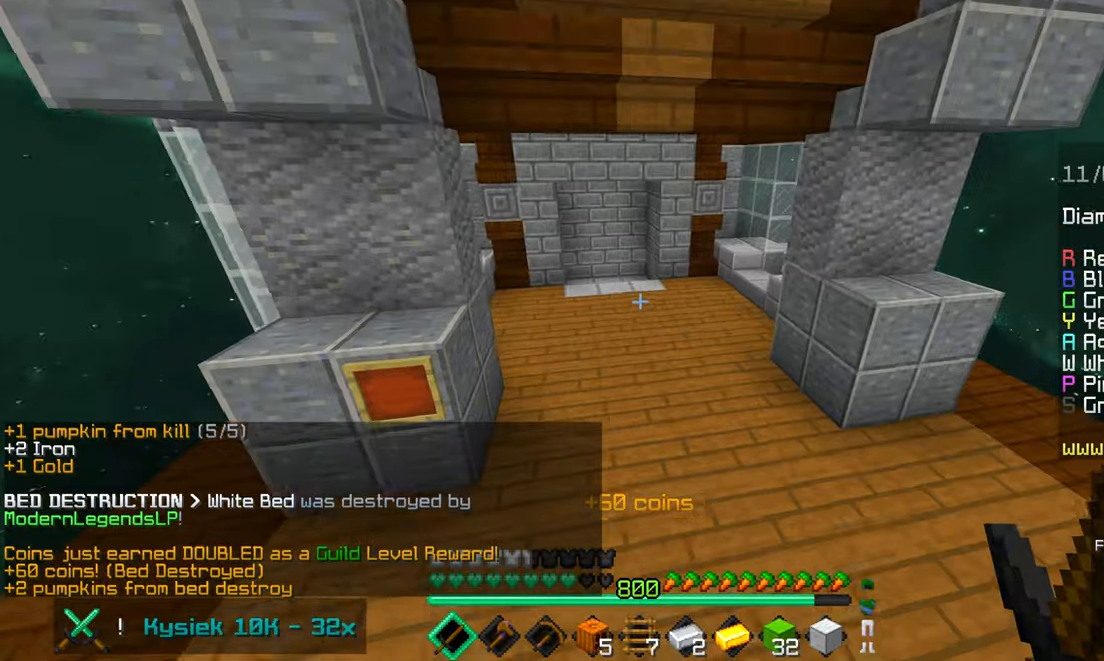
{"keys": ["left", "space", "up"], "mouse": [], "events": [[167, "left", "down"]]}
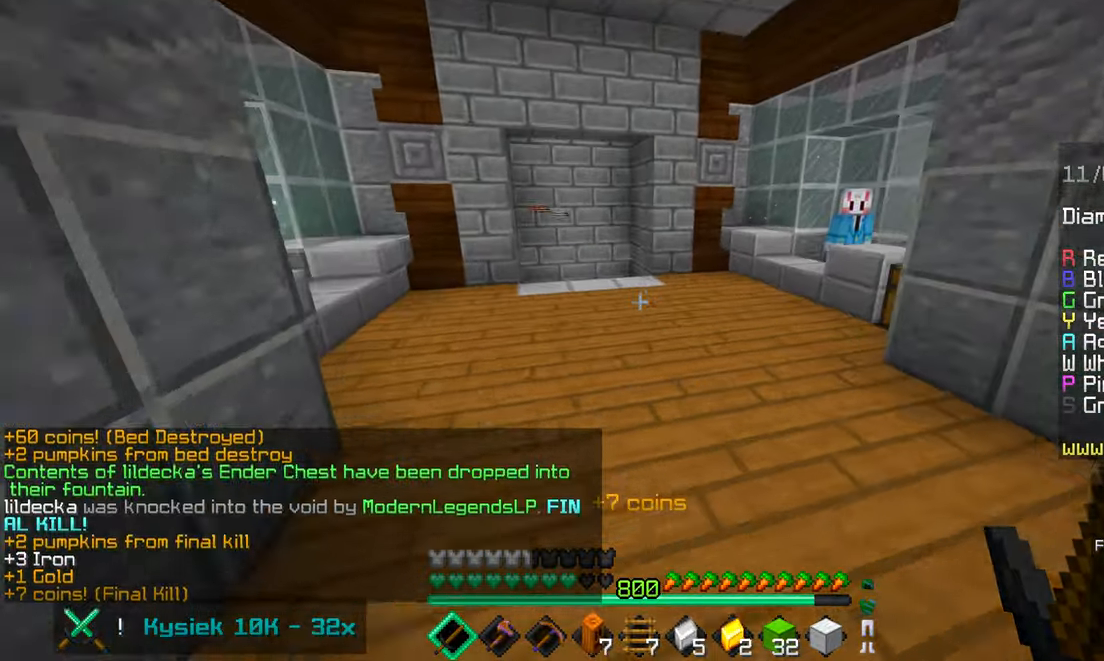
{"keys": ["left", "up"], "mouse": [], "events": [[267, "space", "up"]]}
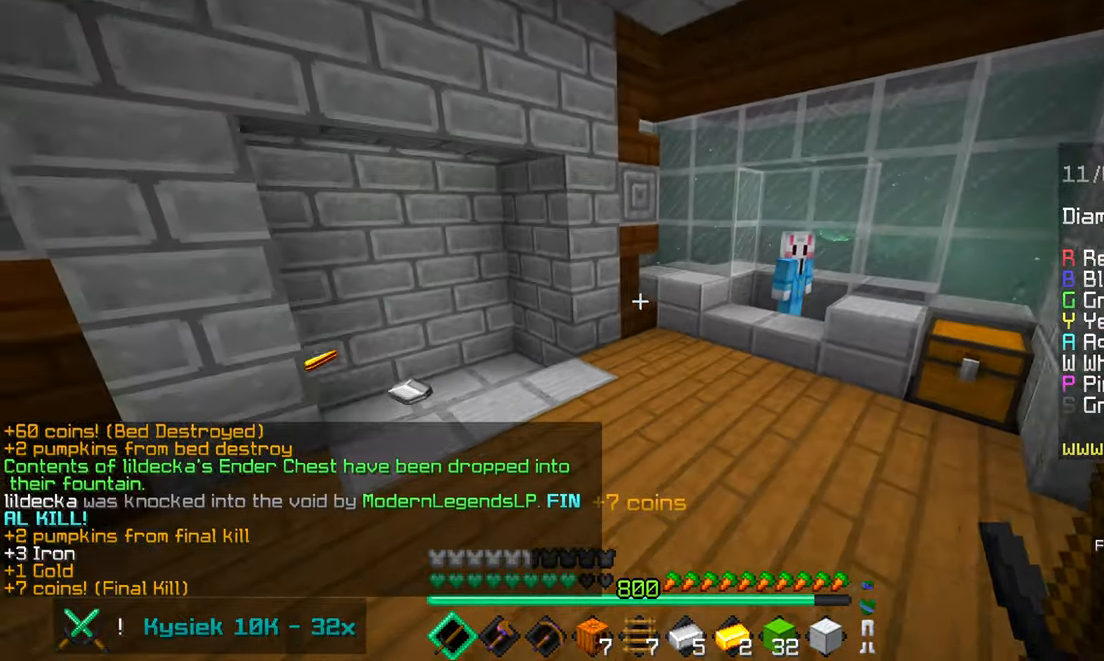
{"keys": ["left"], "mouse": ["left"], "events": [[17, "mouse_left", "down"], [384, "mouse_left", "up"], [484, "up", "up"], [500, "mouse_left", "down"]]}
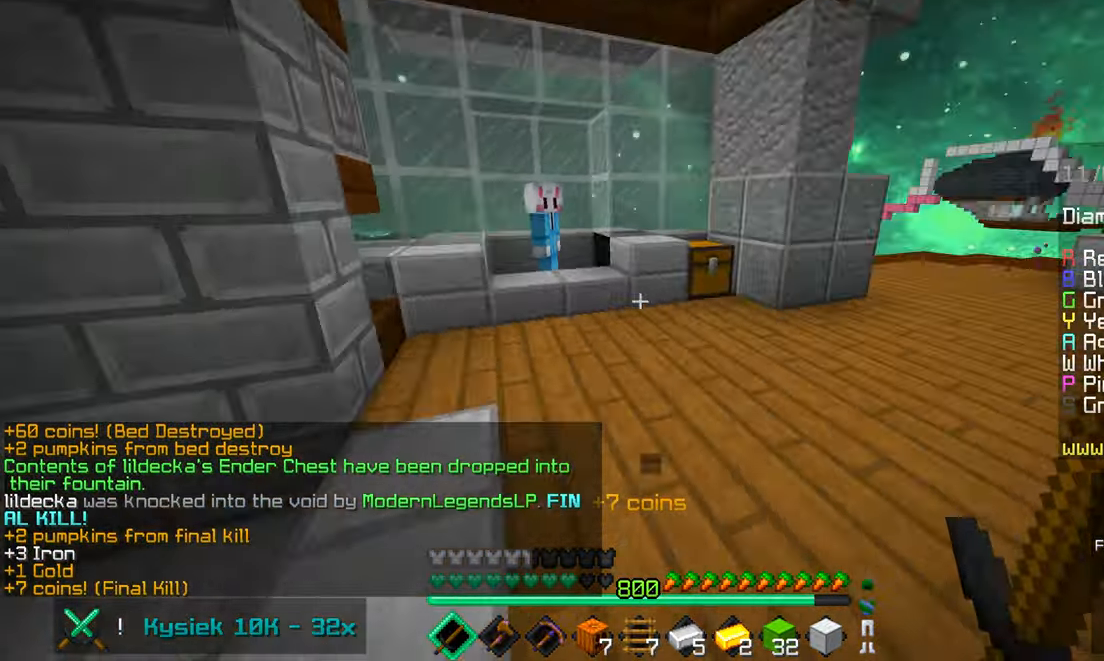
{"keys": ["down", "left"], "mouse": ["left"], "events": [[100, "mouse_left", "up"], [117, "down", "down"], [167, "mouse_left", "down"]]}
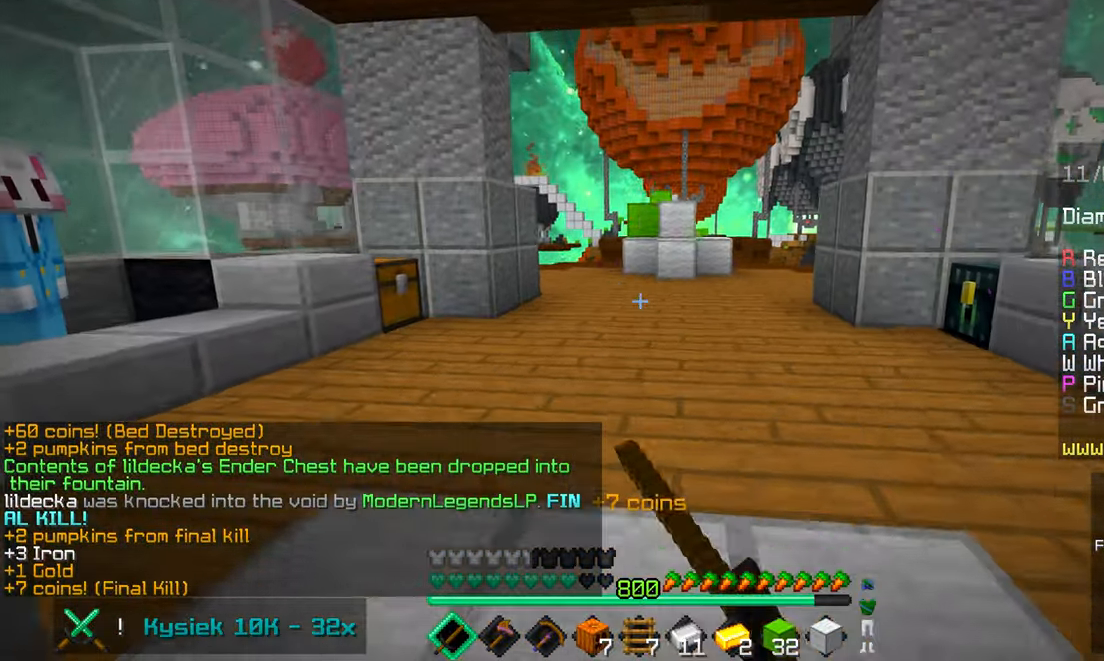
{"keys": ["up"], "mouse": ["left"], "events": [[34, "left", "up"], [134, "mouse_left", "up"], [167, "mouse_left", "down"], [267, "down", "up"], [284, "left", "down"], [284, "mouse_left", "up"], [300, "up", "down"], [317, "mouse_left", "down"], [367, "left", "up"]]}
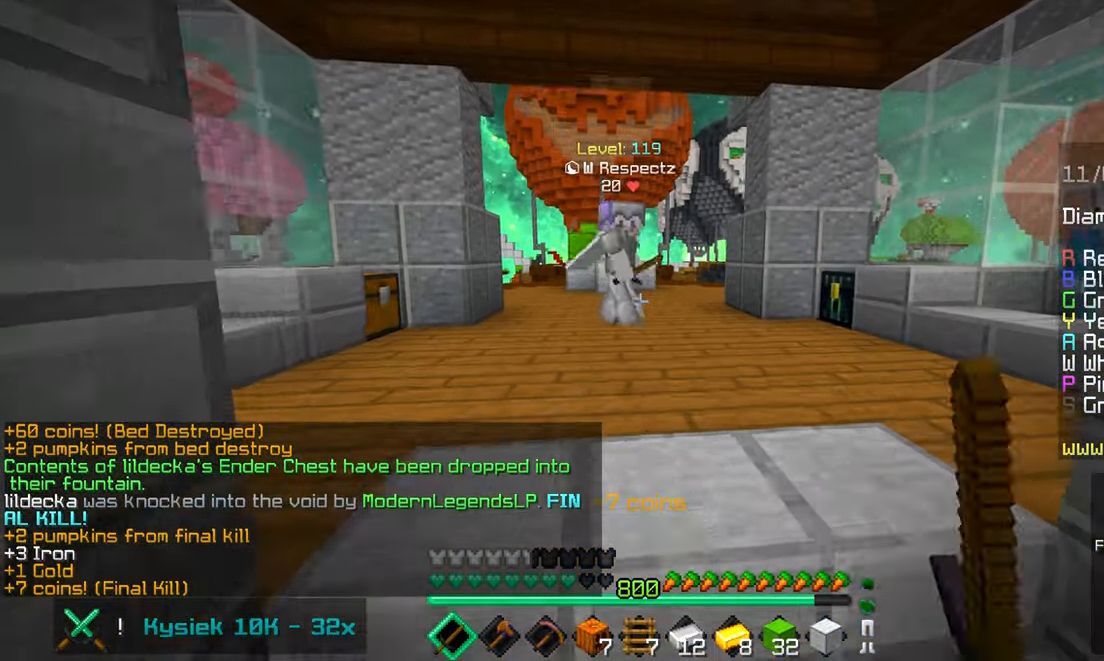
{"keys": ["left"], "mouse": ["left", "right"], "events": [[34, "left", "down"], [117, "mouse_left", "up"], [150, "mouse_left", "down"], [417, "up", "up"], [434, "mouse_left", "up"], [467, "mouse_left", "down"], [467, "mouse_right", "down"]]}
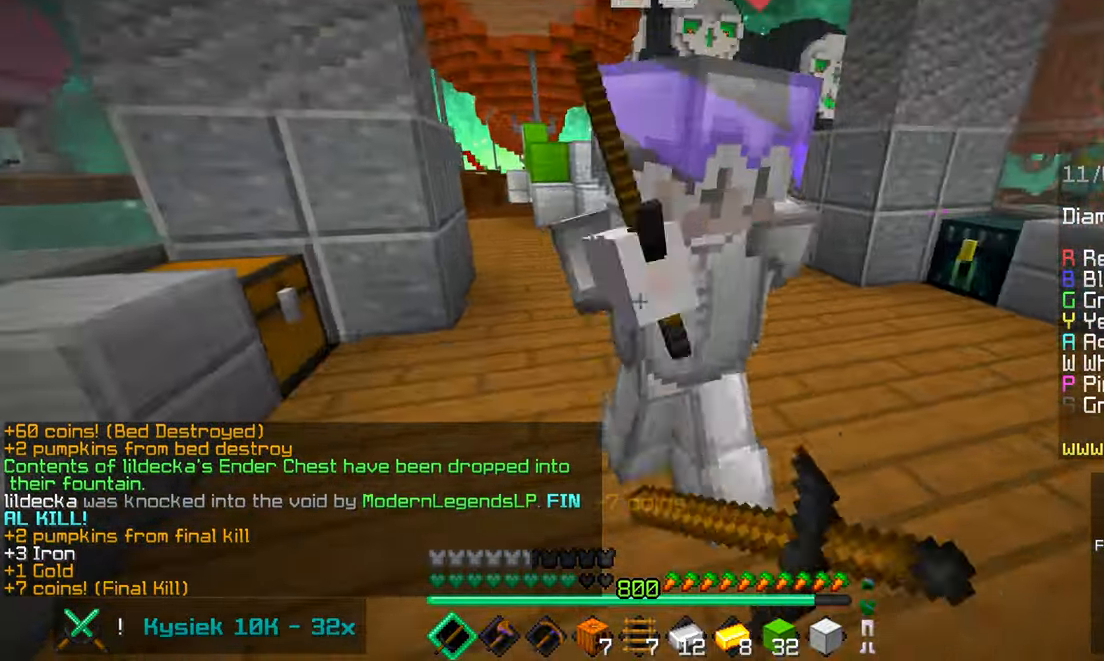
{"keys": ["left", "up"], "mouse": ["left", "right"], "events": [[50, "mouse_right", "up"], [350, "up", "down"], [484, "mouse_right", "down"]]}
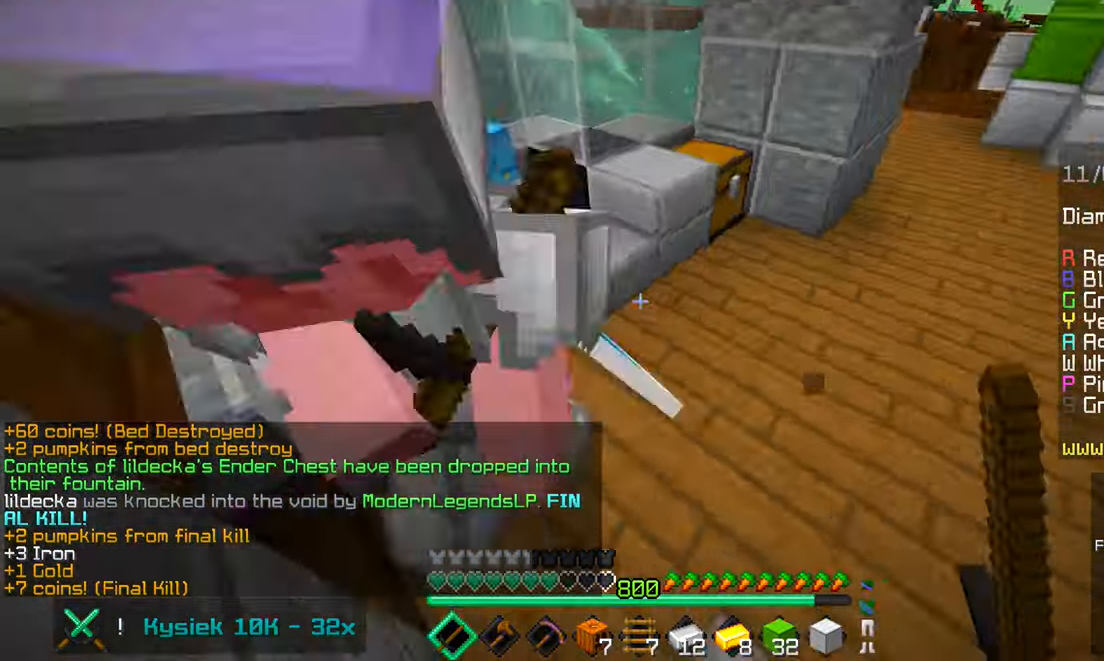
{"keys": ["space", "up"], "mouse": ["left"], "events": [[67, "mouse_right", "up"], [500, "left", "up"], [500, "space", "down"]]}
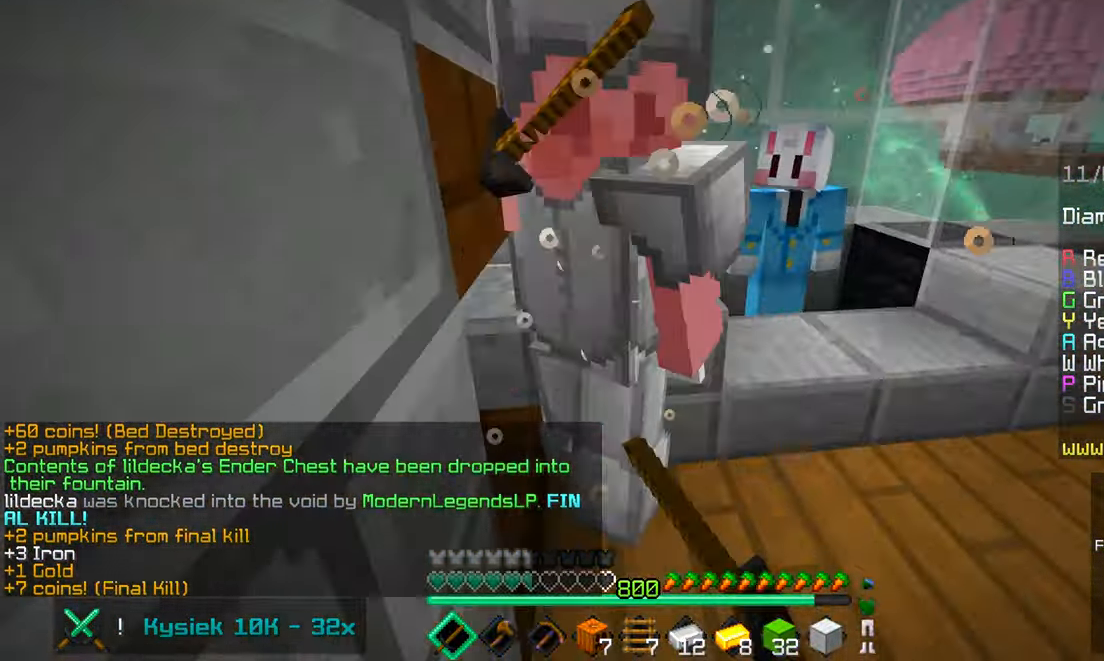
{"keys": ["up"], "mouse": ["left"], "events": [[34, "mouse_right", "down"], [150, "mouse_right", "up"], [234, "mouse_right", "down"], [317, "mouse_right", "up"], [367, "mouse_left", "up"], [400, "mouse_left", "down"], [434, "space", "up"]]}
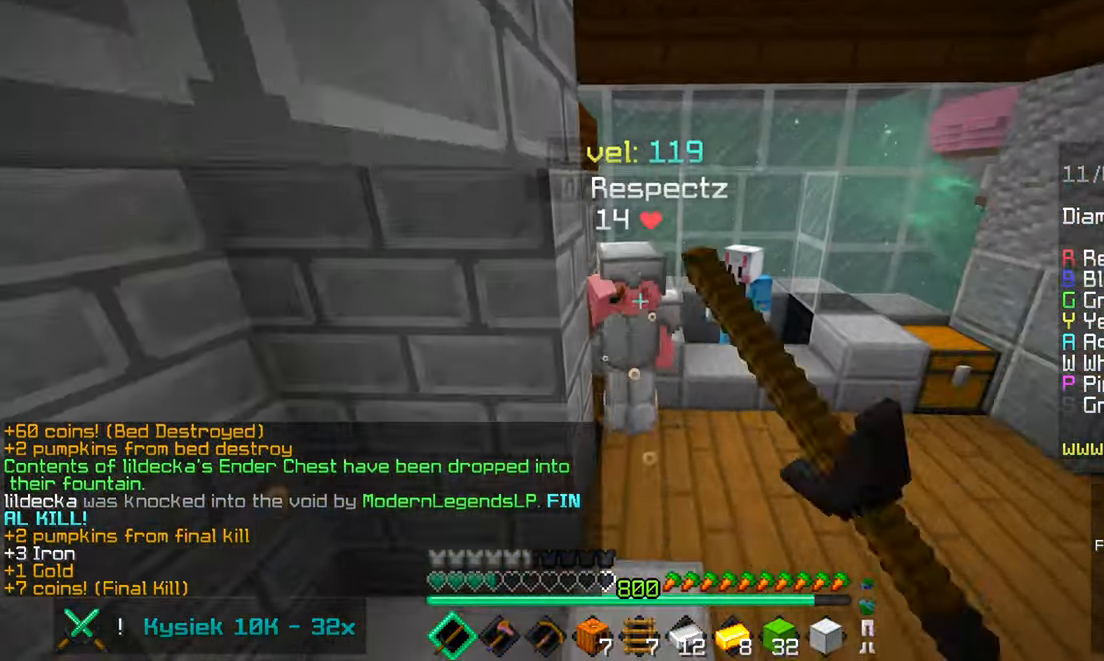
{"keys": ["up"], "mouse": ["left"], "events": [[67, "space", "down"], [150, "space", "up"], [217, "space", "down"], [400, "space", "up"]]}
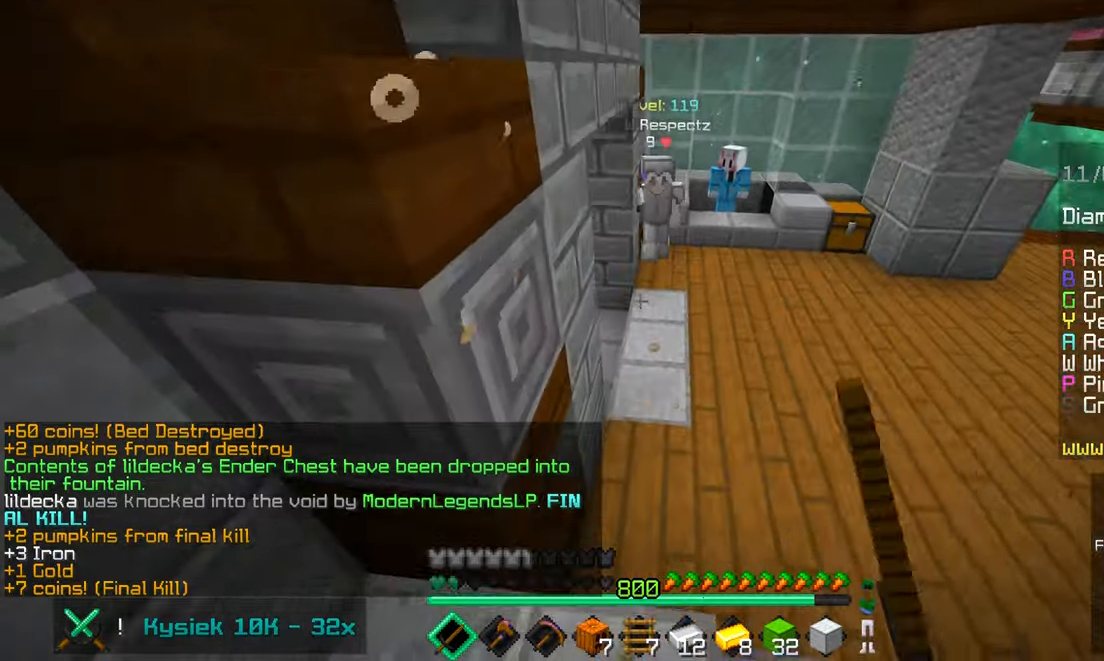
{"keys": [], "mouse": [], "events": [[116, "mouse_left", "up"], [416, "up", "up"]]}
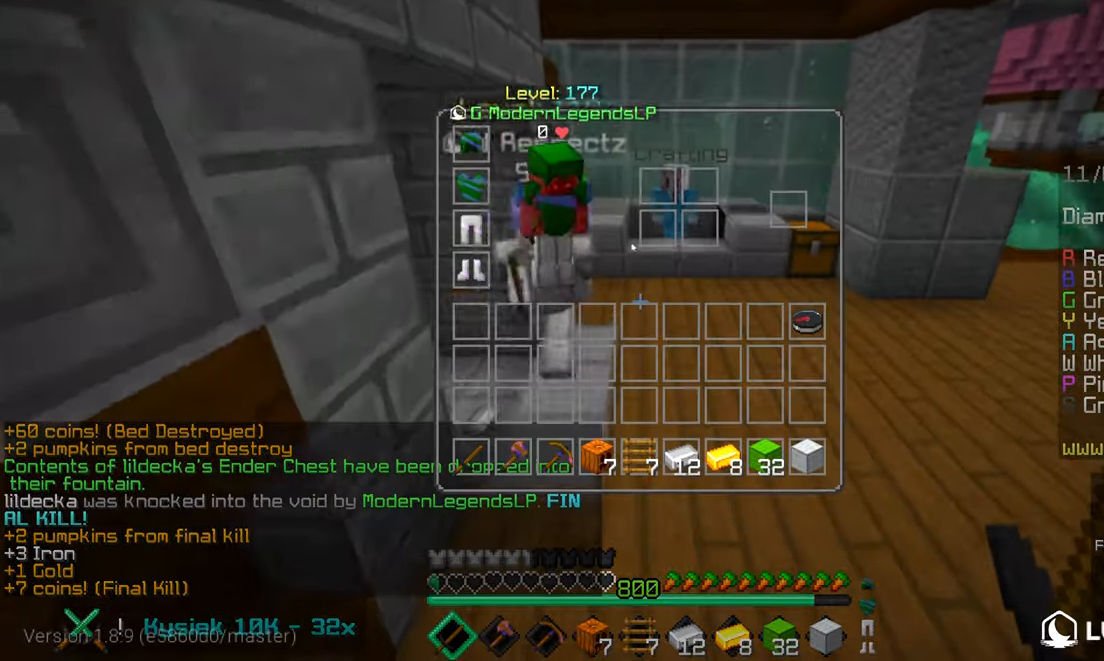
{"keys": [], "mouse": [], "events": []}
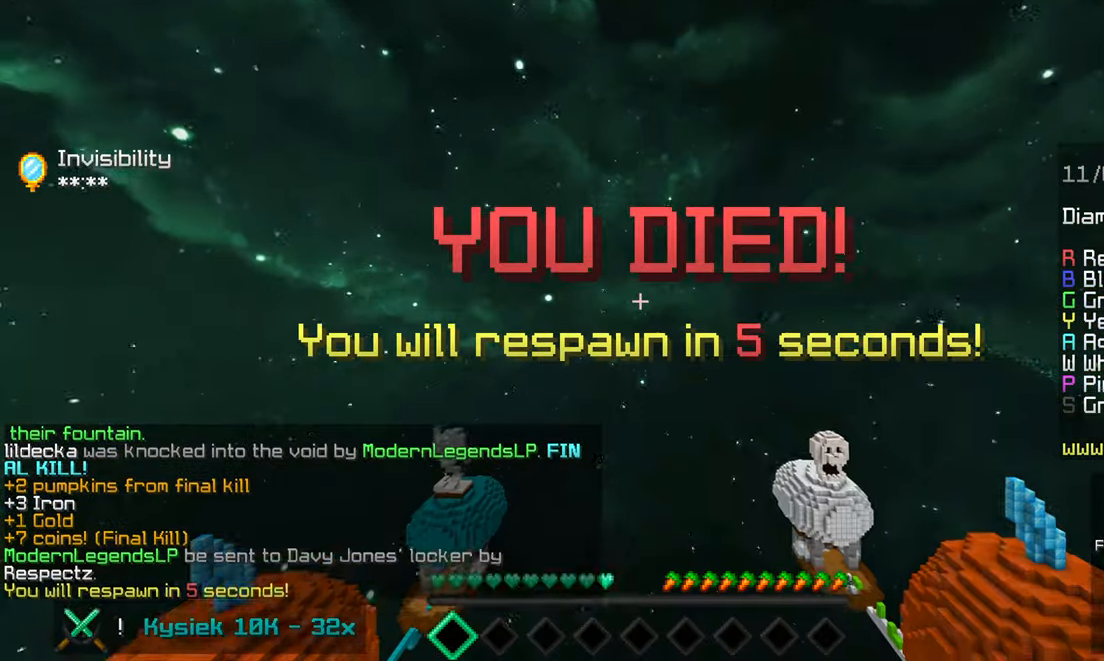
{"keys": [], "mouse": [], "events": []}
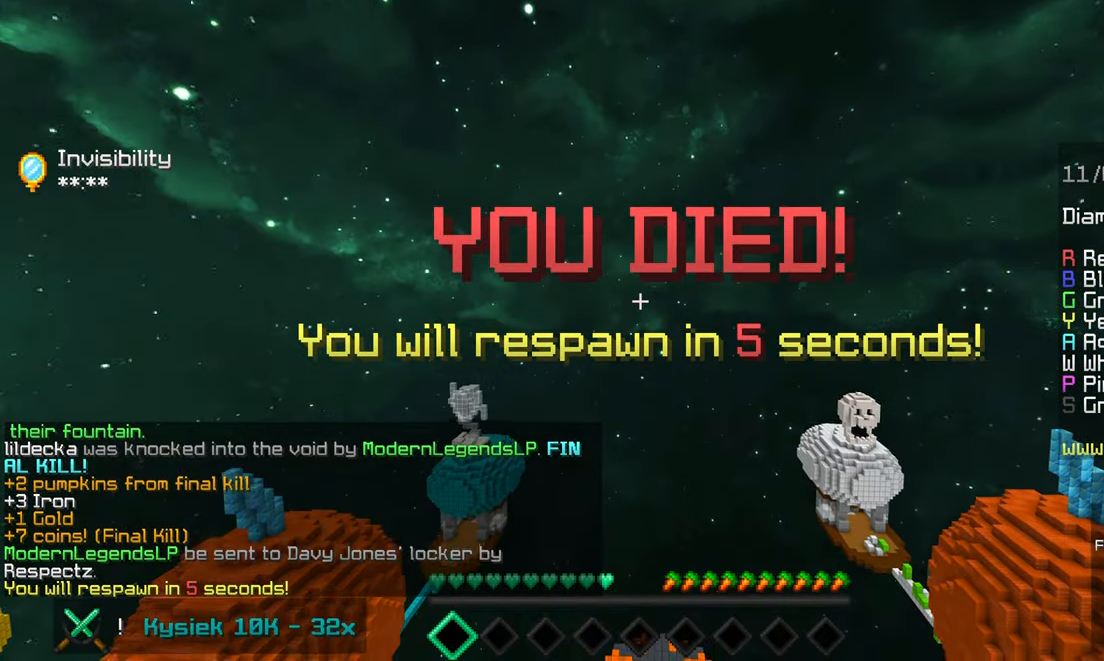
{"keys": [], "mouse": [], "events": []}
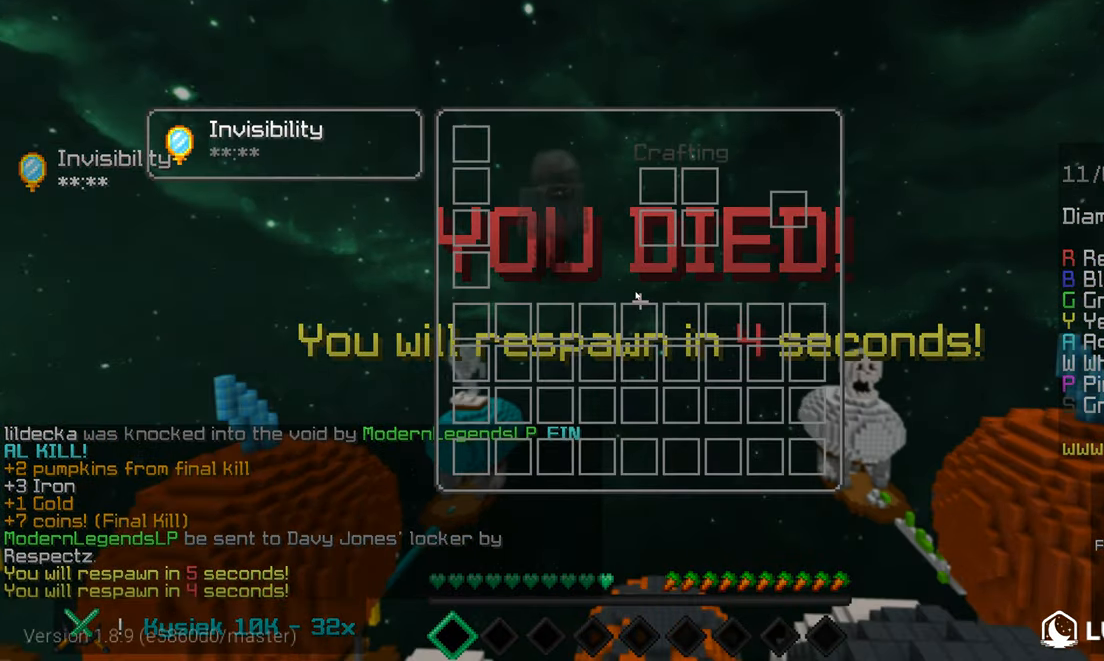
{"keys": ["space"], "mouse": [], "events": [[500, "space", "down"]]}